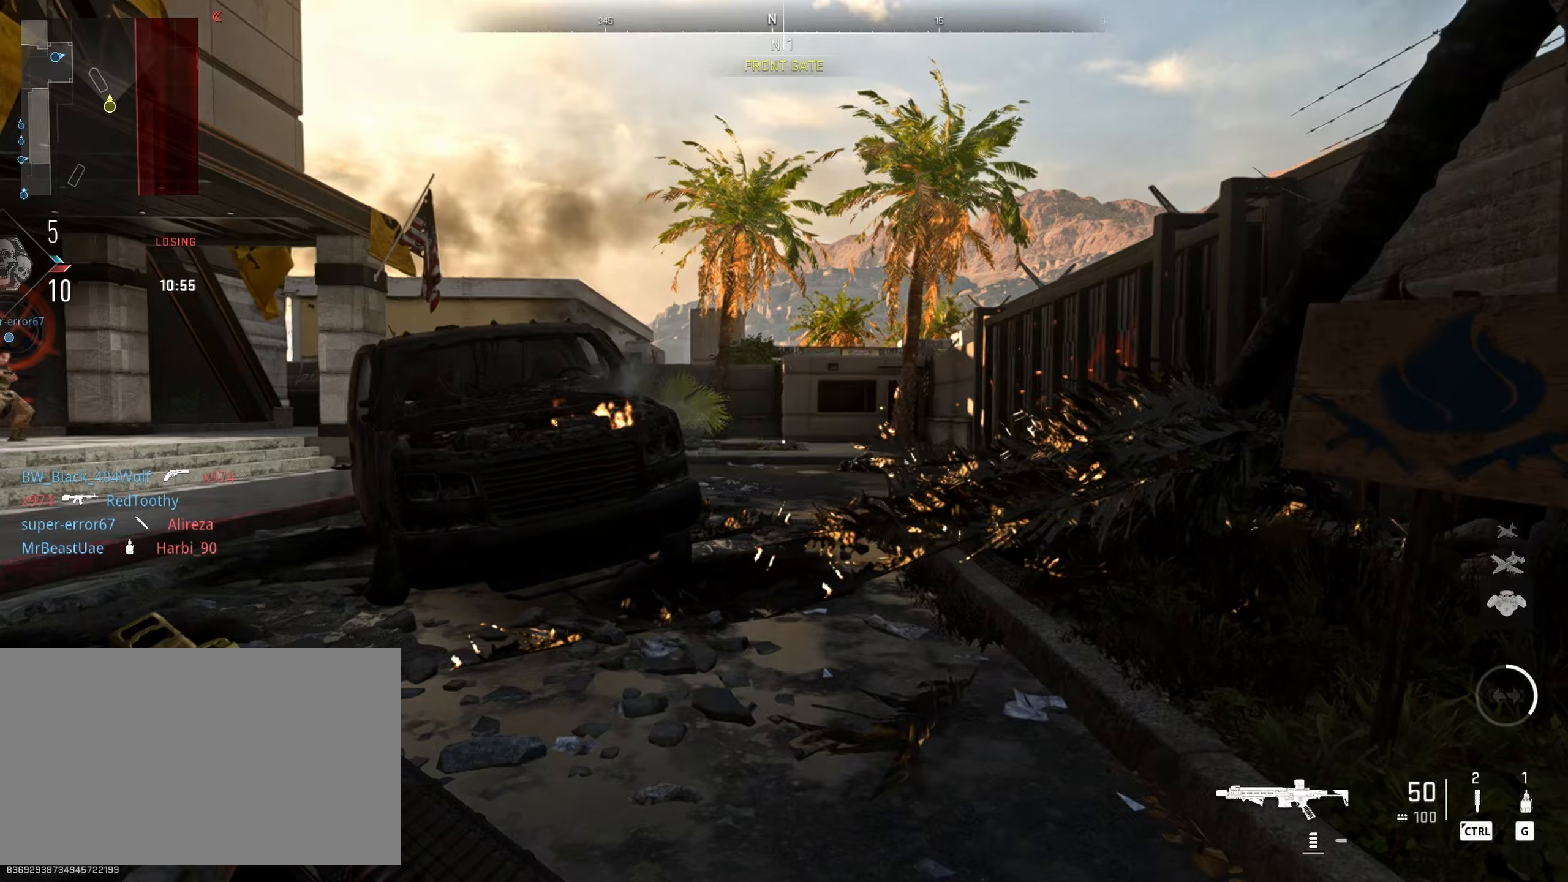
Gameplay with keyboard and mouse; each line is a JSON object with the keys and mouse buttons held at the frame after it. "events" lists presses ("down") and releases ("up") of "1", "2", "3", "4", "5", "a", "alt", "caps_lock", "ctrl", "d", "e", "f", "g", "q", "r", "s", "shift", "space", "t", "v", "w", "x", "z", "mouse_left", "mouse_wheel" and "mouse_right" between this image and that frame as [ms after this image, input, new state], when the widget could be followed in between. "mouse_left", "mouse_wheel", "mouse_right" = the "left", "wheel", "right" buttons of the "mouse" list. No other keys are recorded. "wheel" means that the mouse wheel is clicked or scrolled. Not read: mouse_move.
{"keys": ["w"], "mouse": [], "events": [[133, "d", "down"], [267, "d", "up"]]}
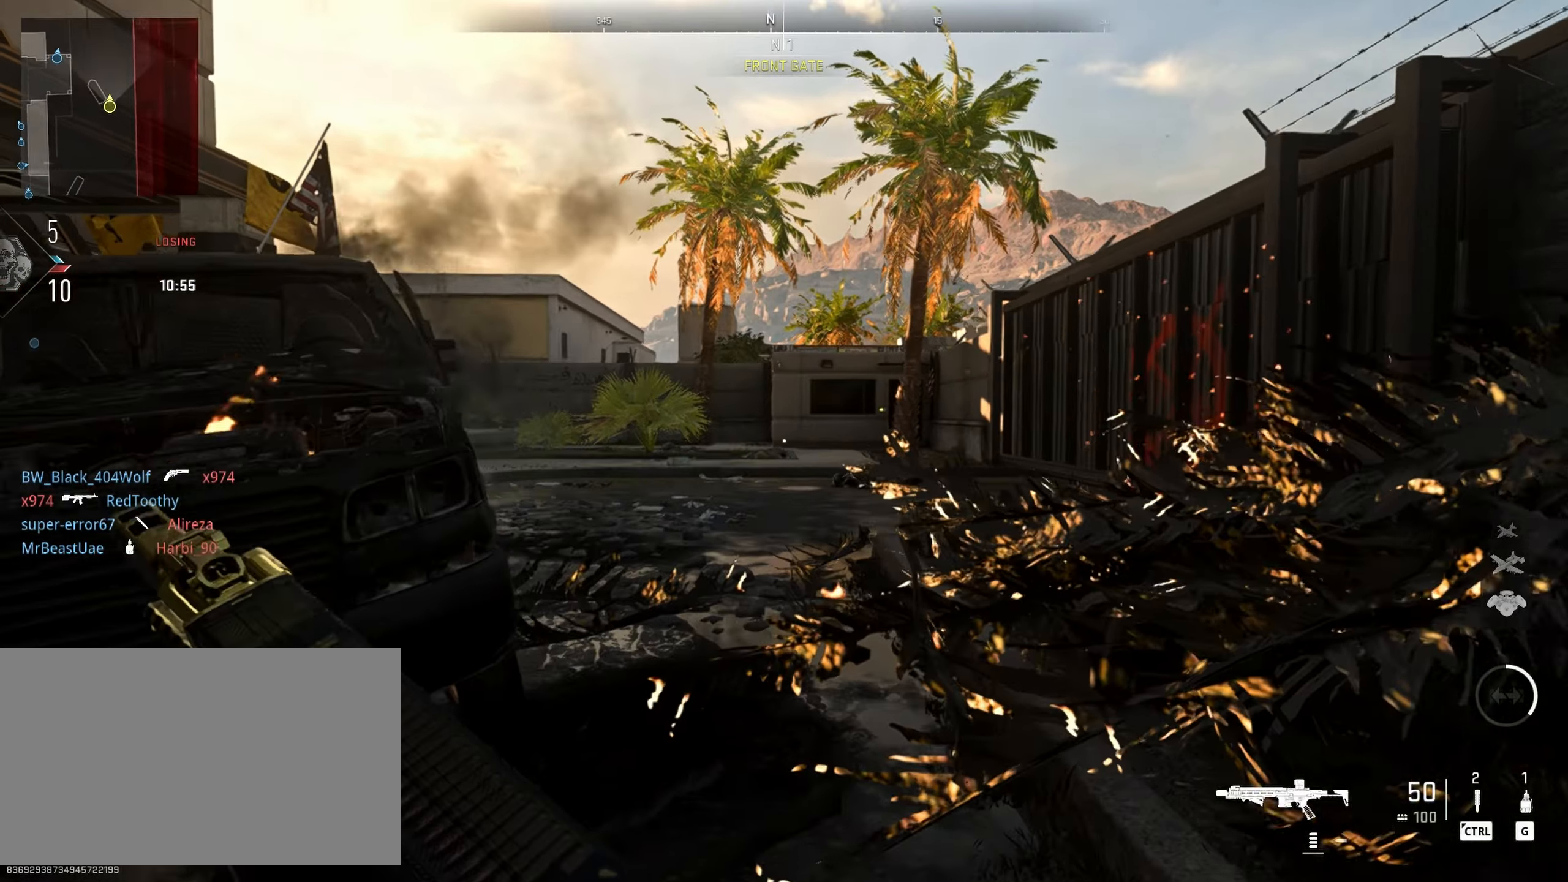
{"keys": ["w"], "mouse": [], "events": [[50, "shift", "down"], [233, "shift", "up"]]}
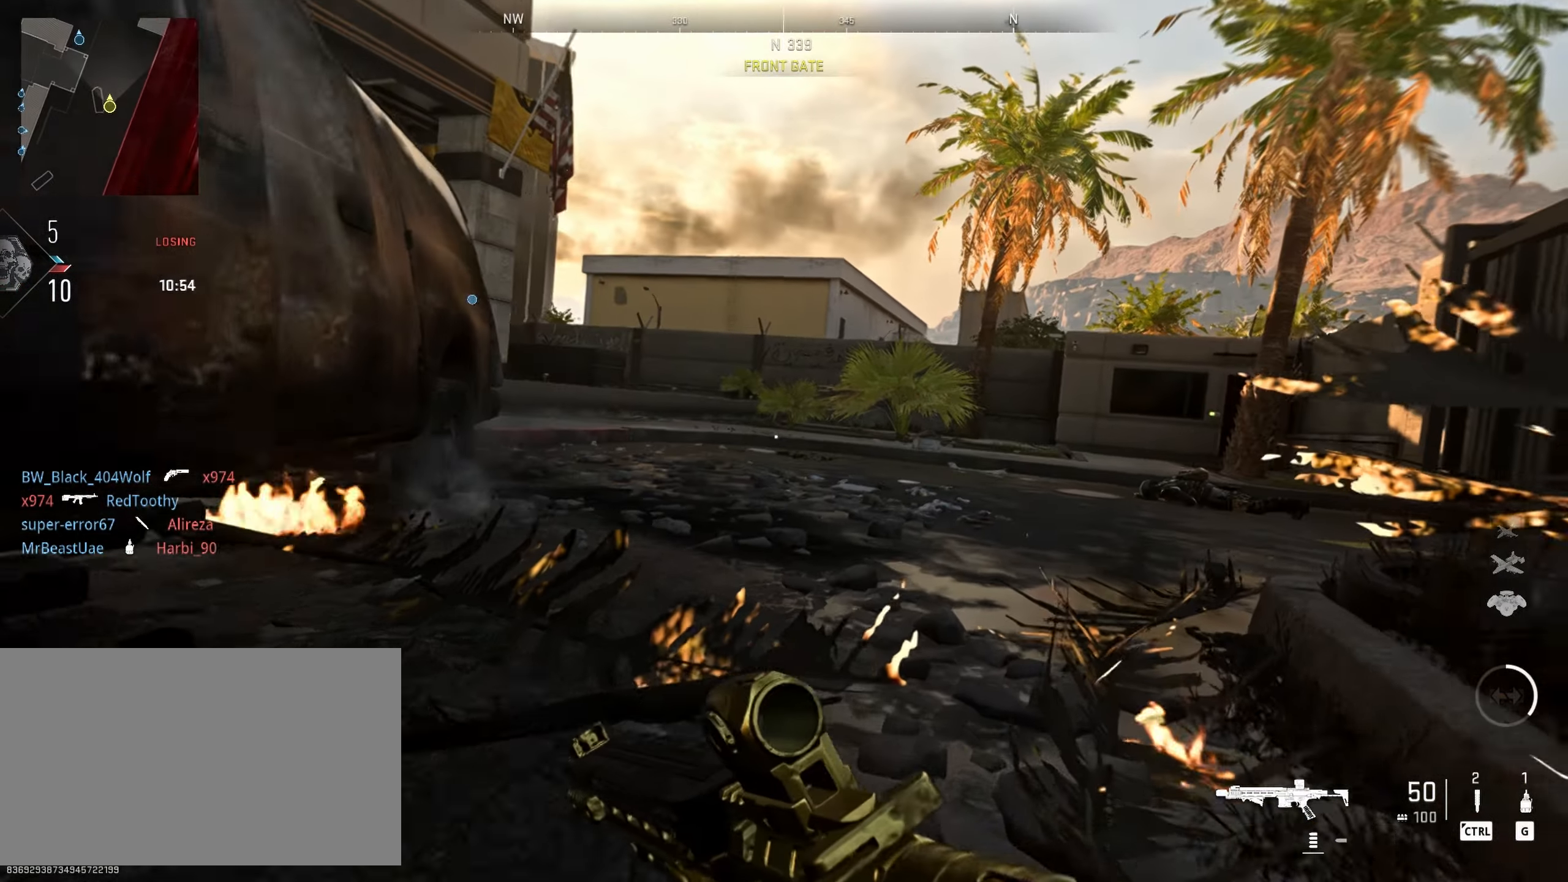
{"keys": ["w"], "mouse": [], "events": []}
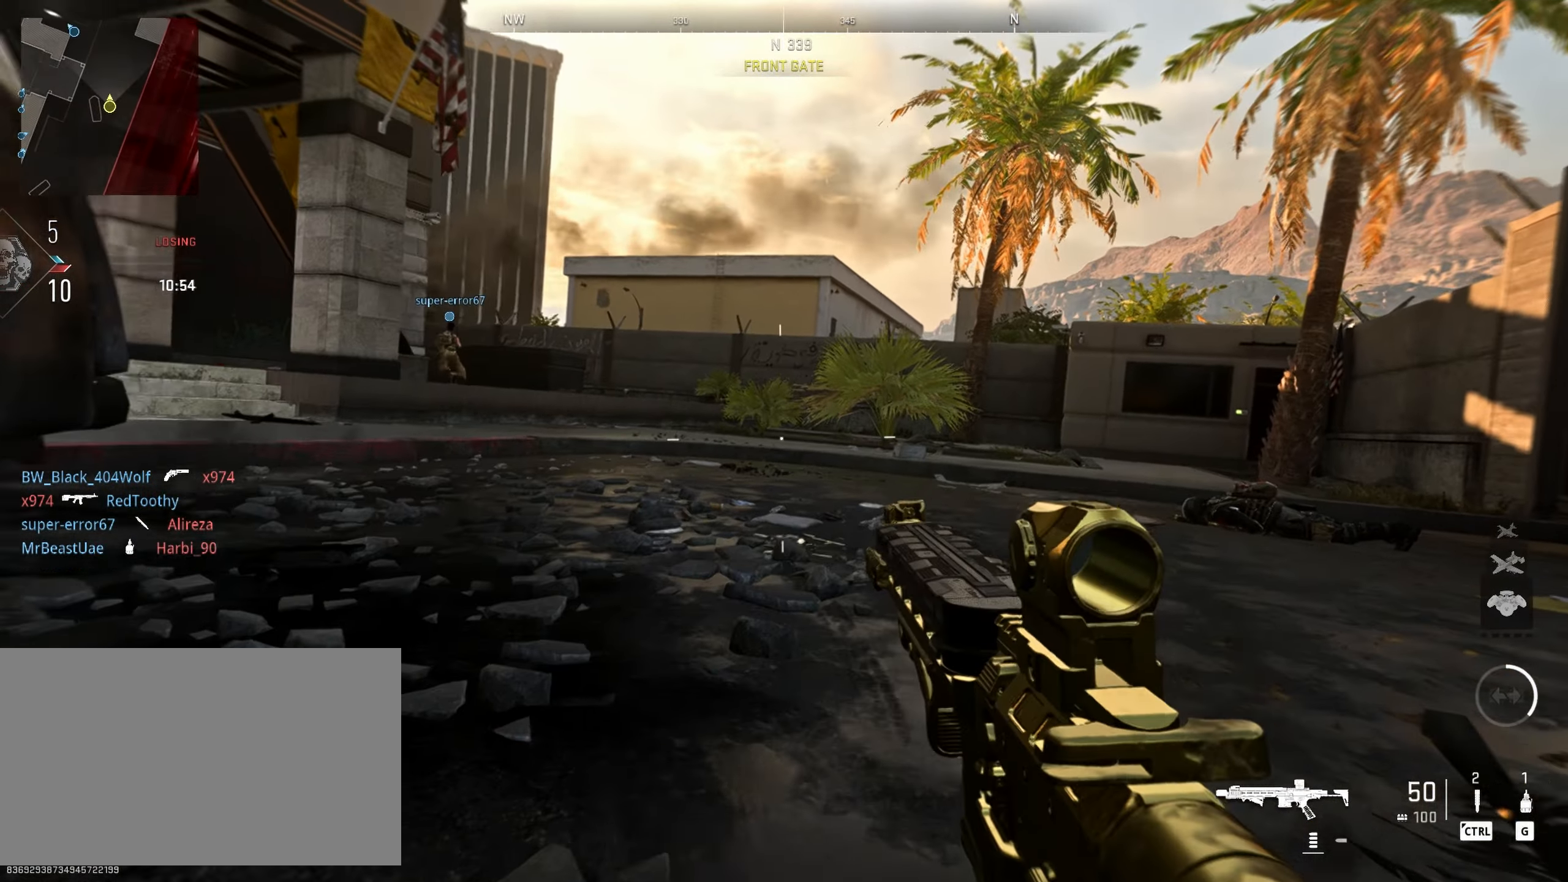
{"keys": ["w"], "mouse": [], "events": [[83, "space", "down"], [183, "space", "up"]]}
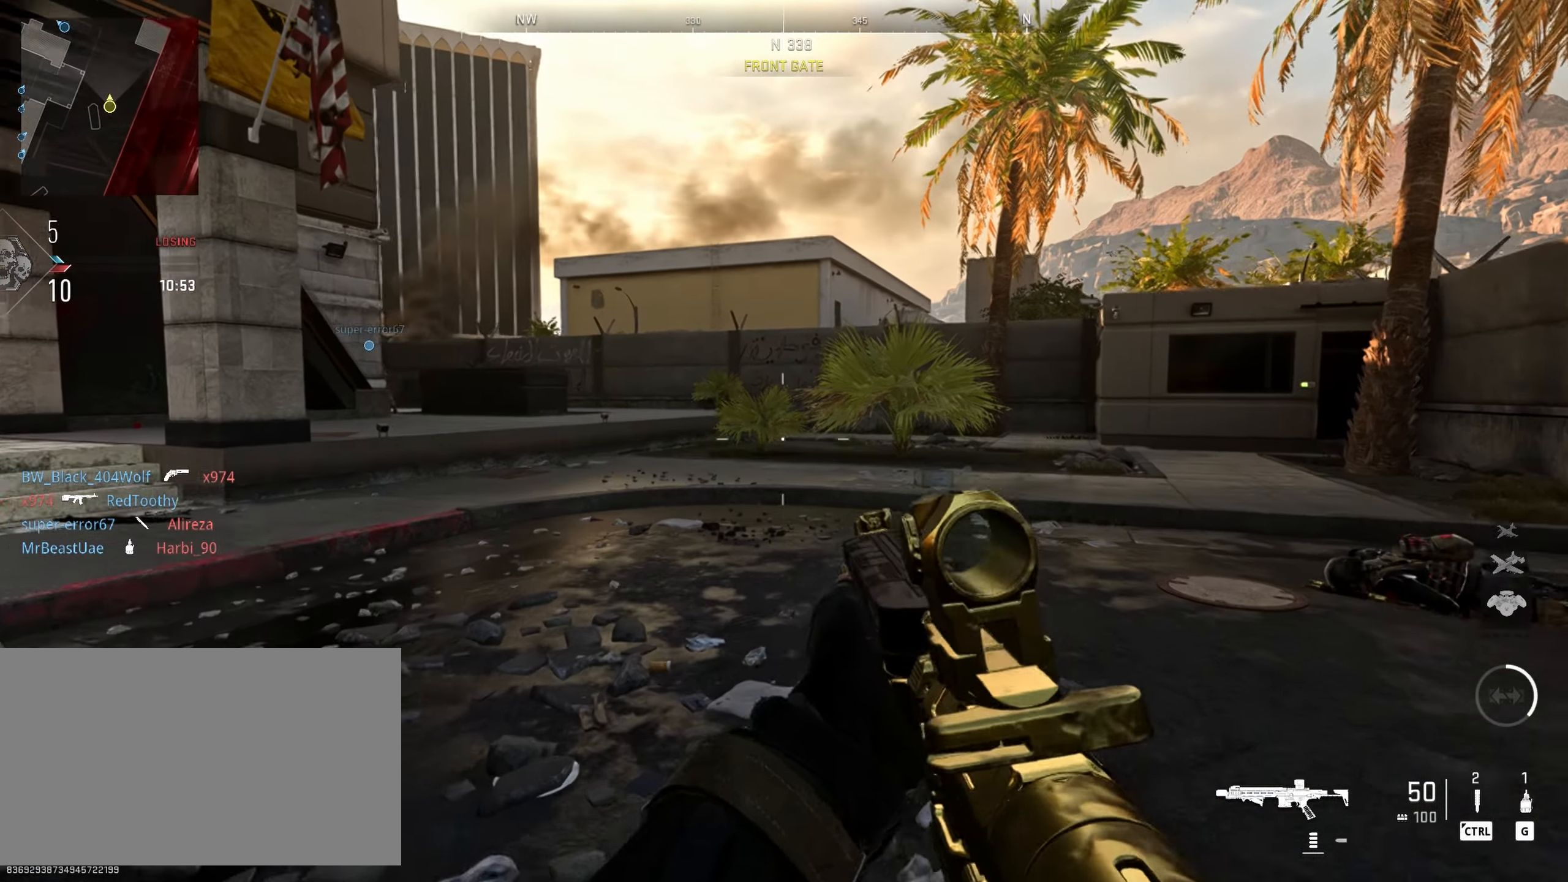
{"keys": ["d", "w"], "mouse": [], "events": [[150, "d", "down"]]}
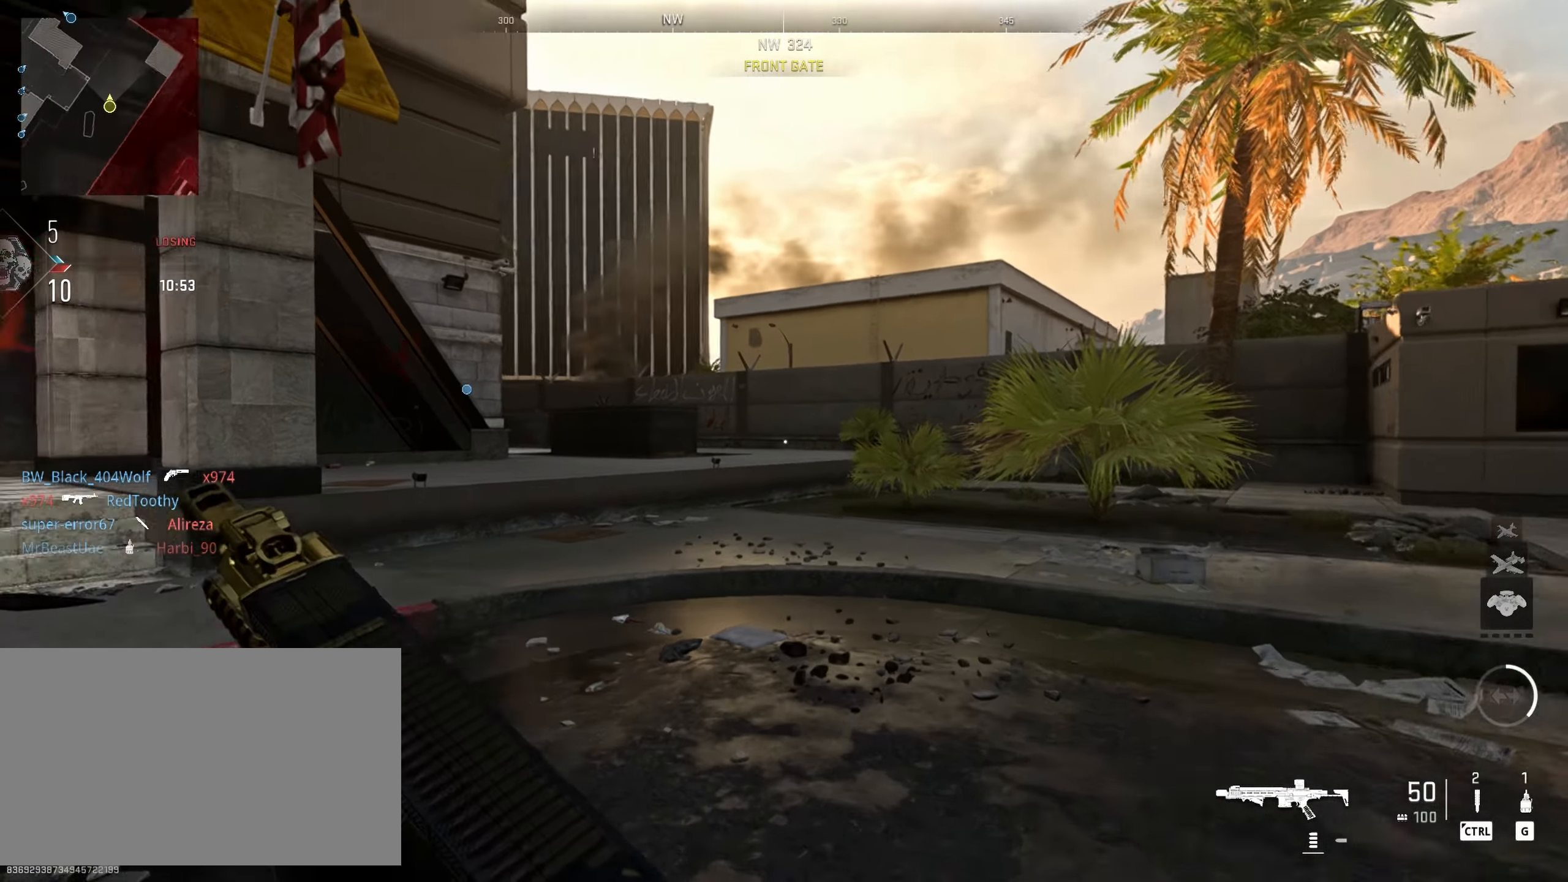
{"keys": ["d", "w"], "mouse": [], "events": [[117, "space", "down"], [250, "space", "up"]]}
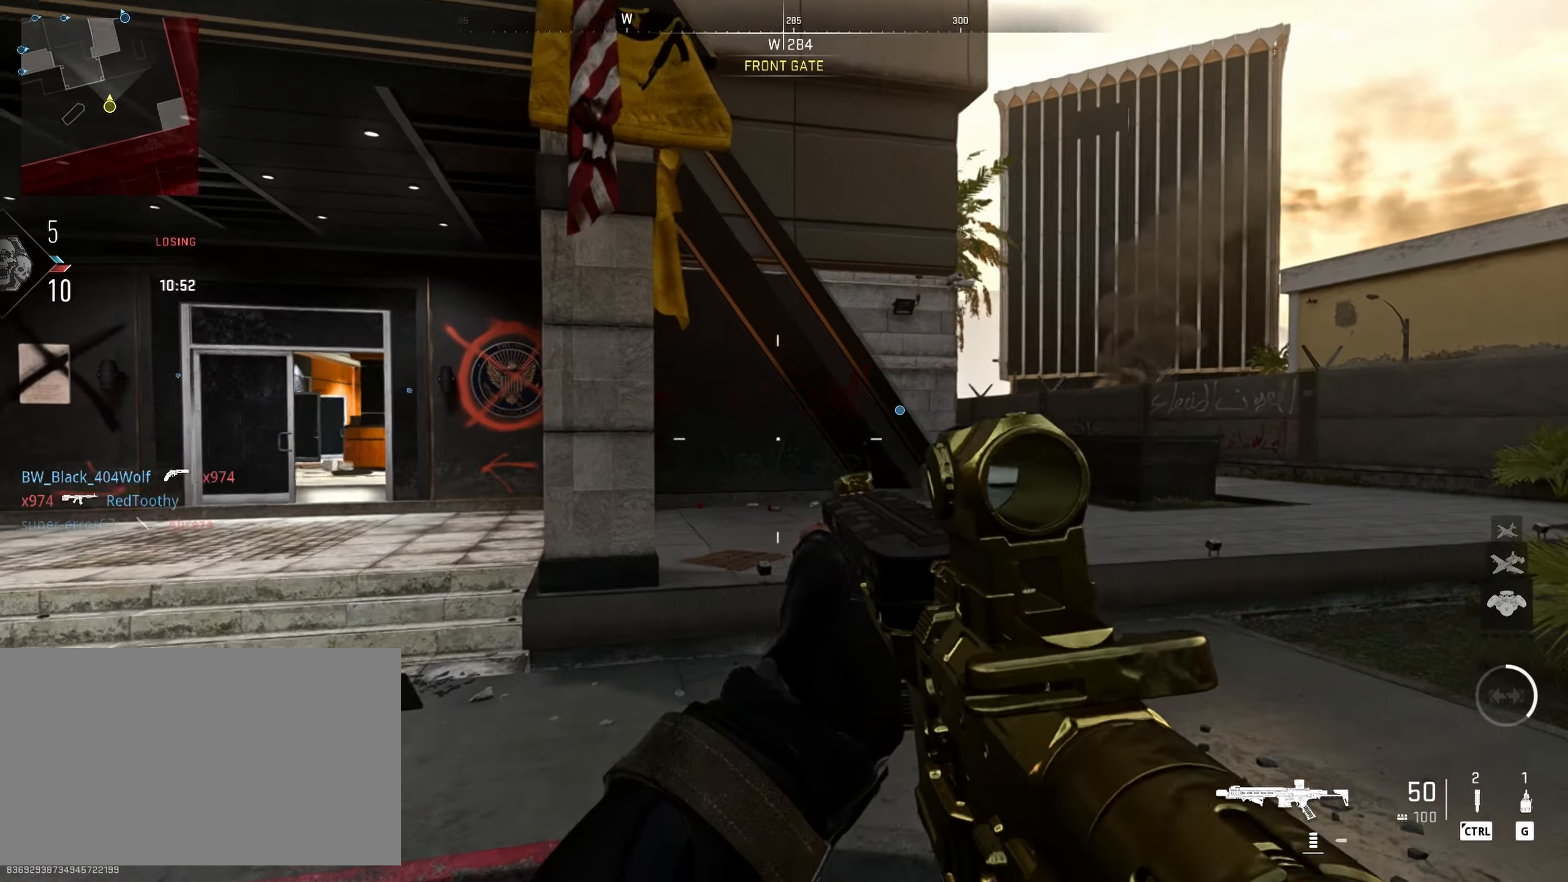
{"keys": ["d", "w"], "mouse": [], "events": [[217, "space", "down"], [317, "space", "up"]]}
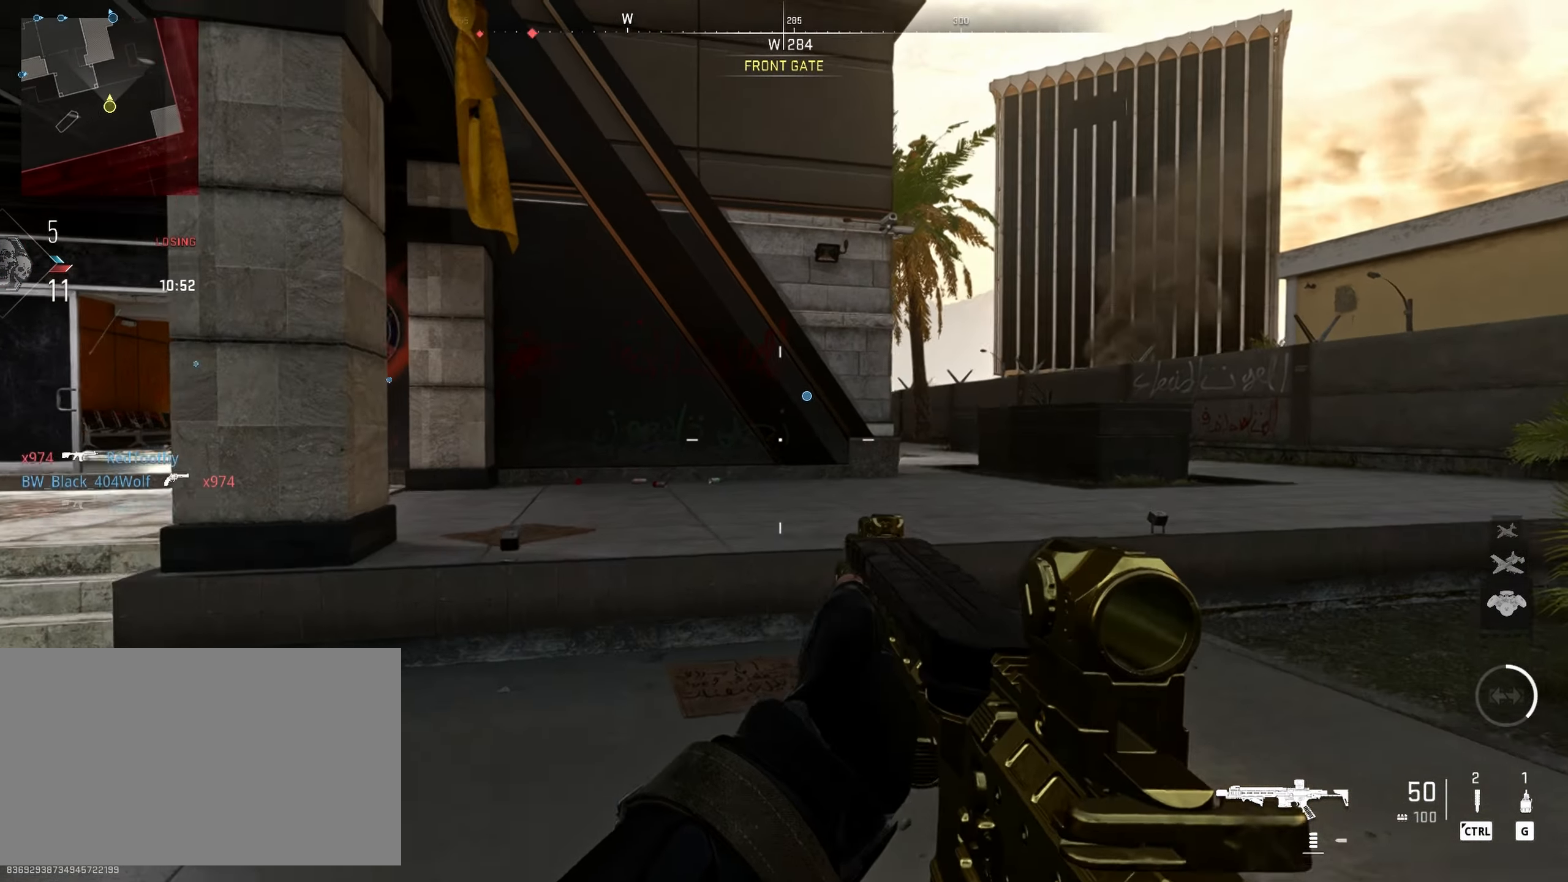
{"keys": ["d", "w"], "mouse": [], "events": []}
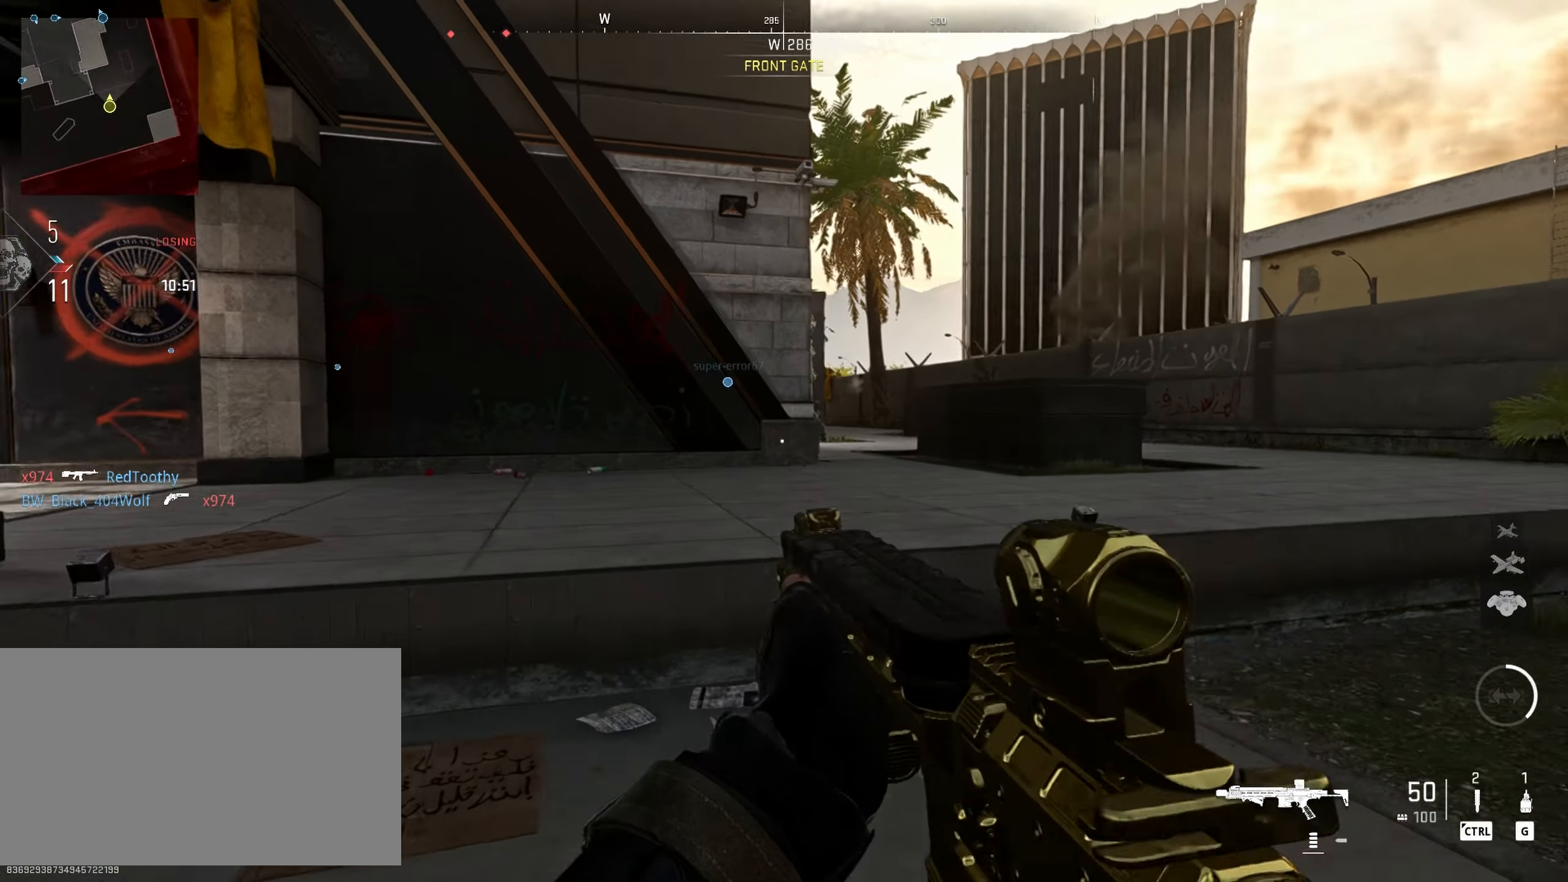
{"keys": ["d", "w"], "mouse": [], "events": []}
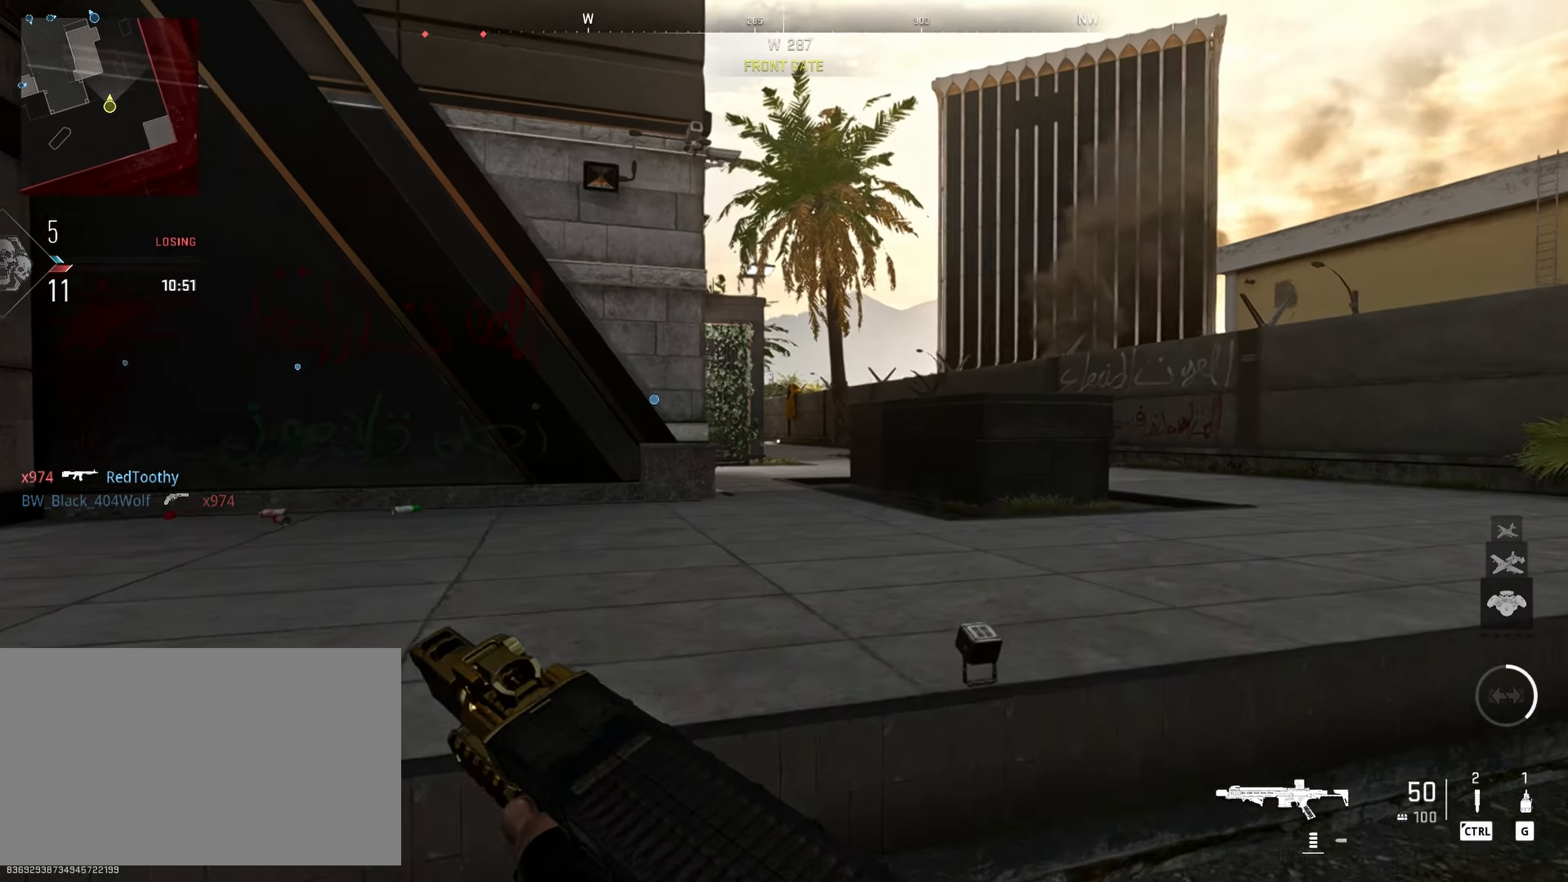
{"keys": ["d"], "mouse": [], "events": [[33, "space", "down"], [183, "space", "up"], [450, "w", "up"]]}
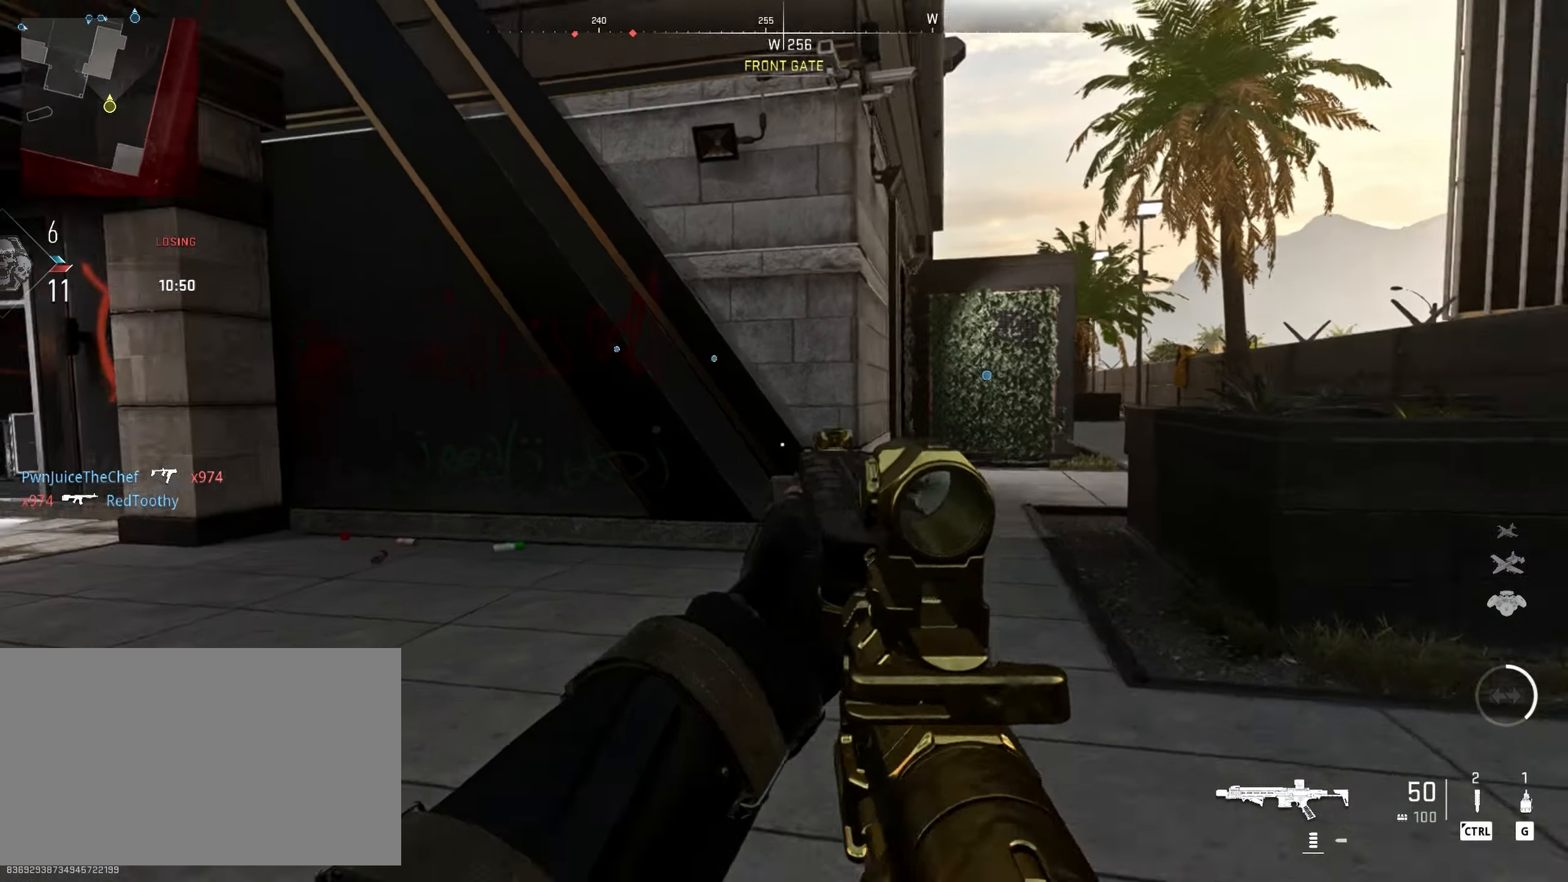
{"keys": ["d", "w"], "mouse": [], "events": [[100, "w", "down"]]}
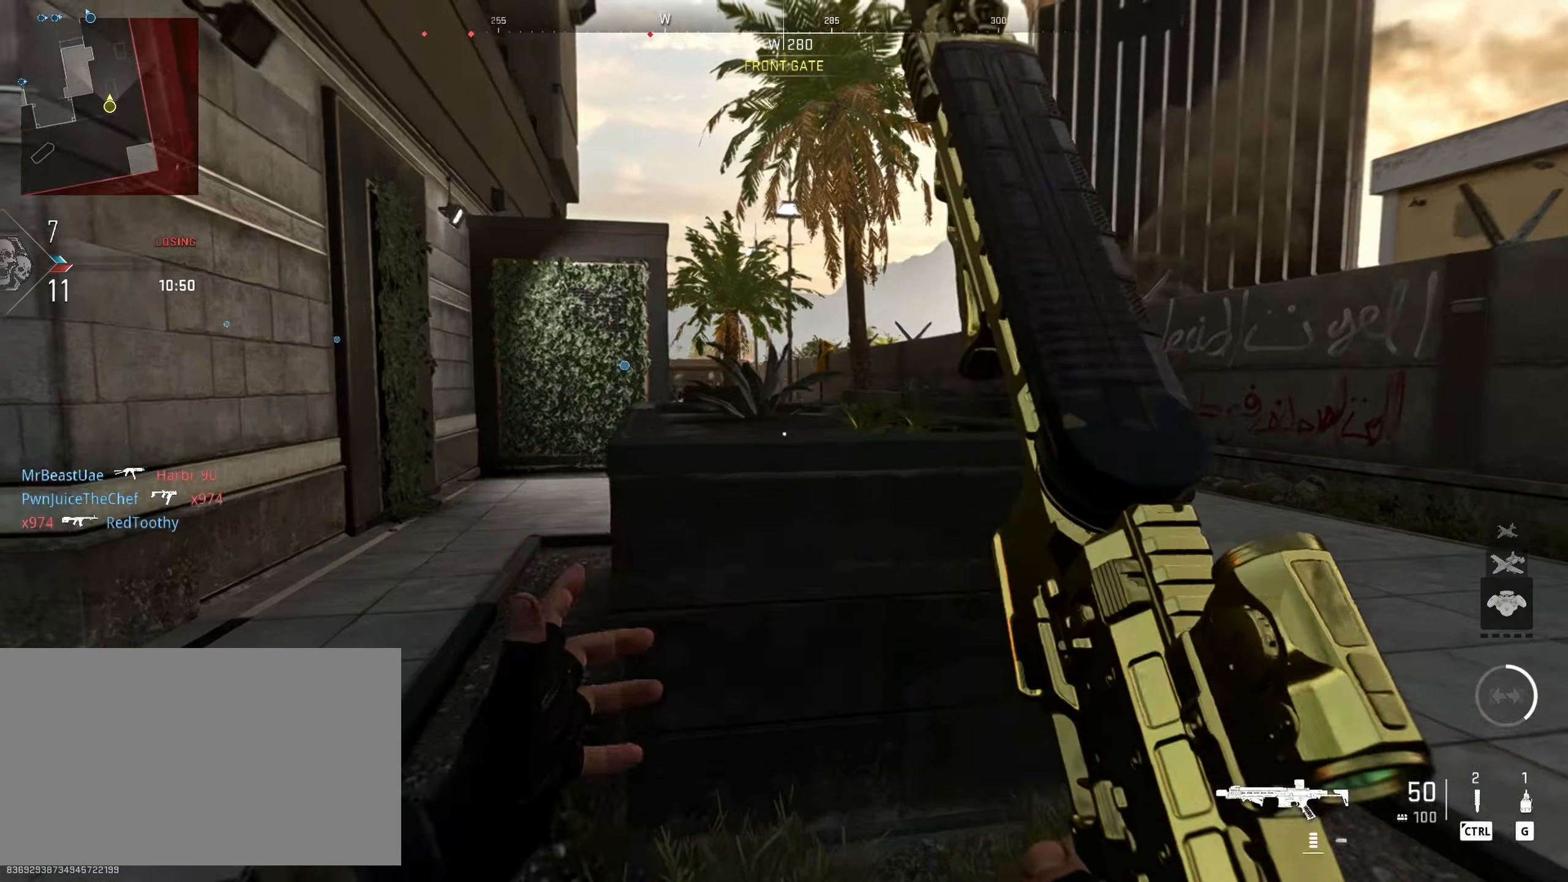
{"keys": ["d"], "mouse": ["right"], "events": [[117, "w", "up"], [200, "mouse_right", "down"]]}
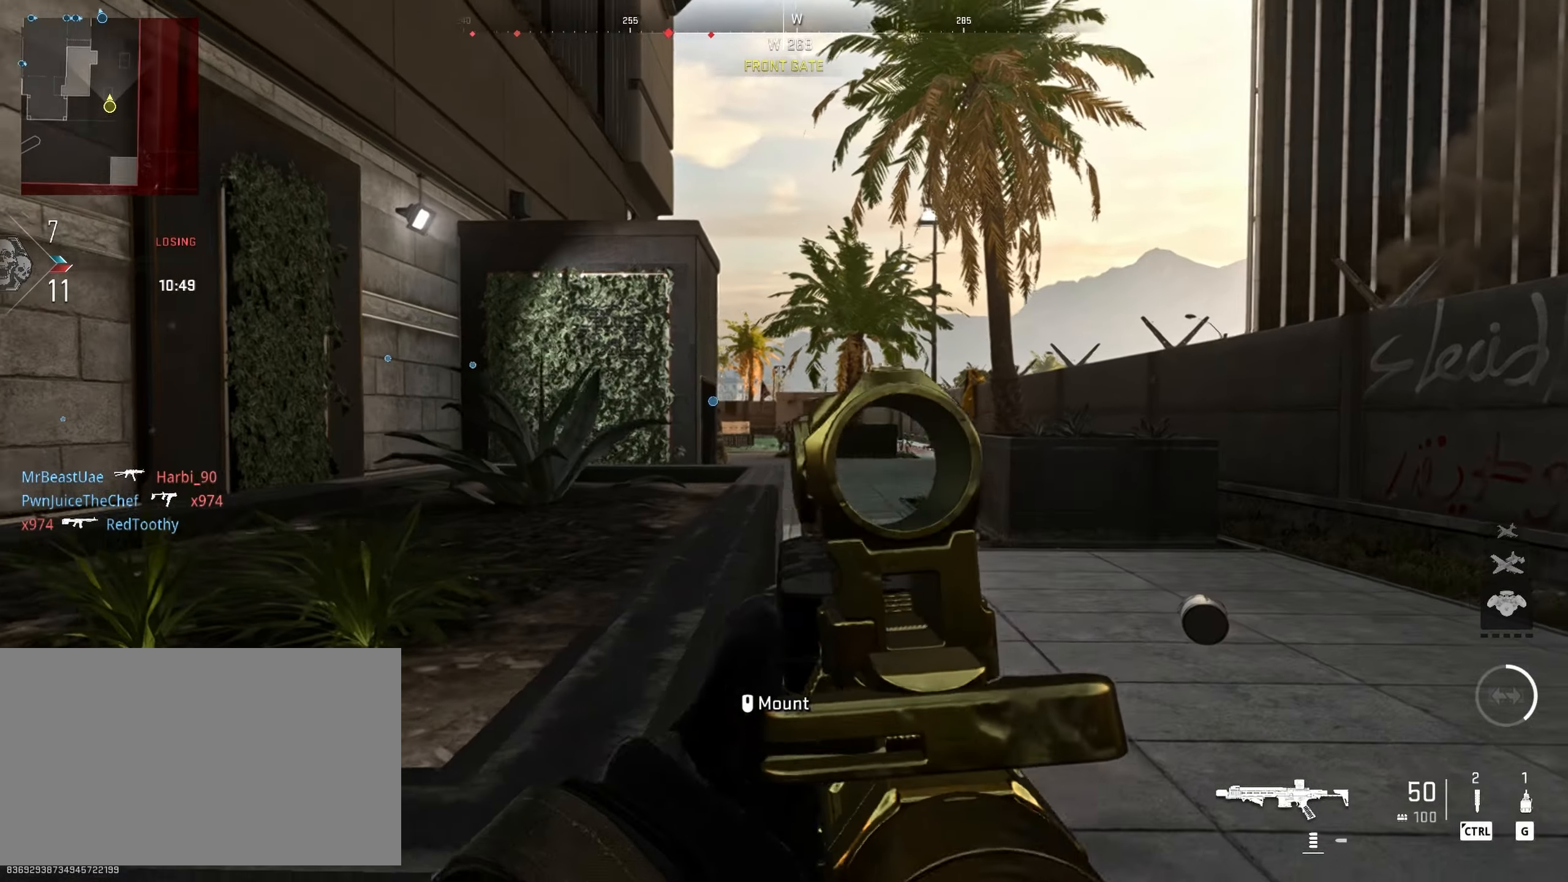
{"keys": ["d"], "mouse": ["right"], "events": []}
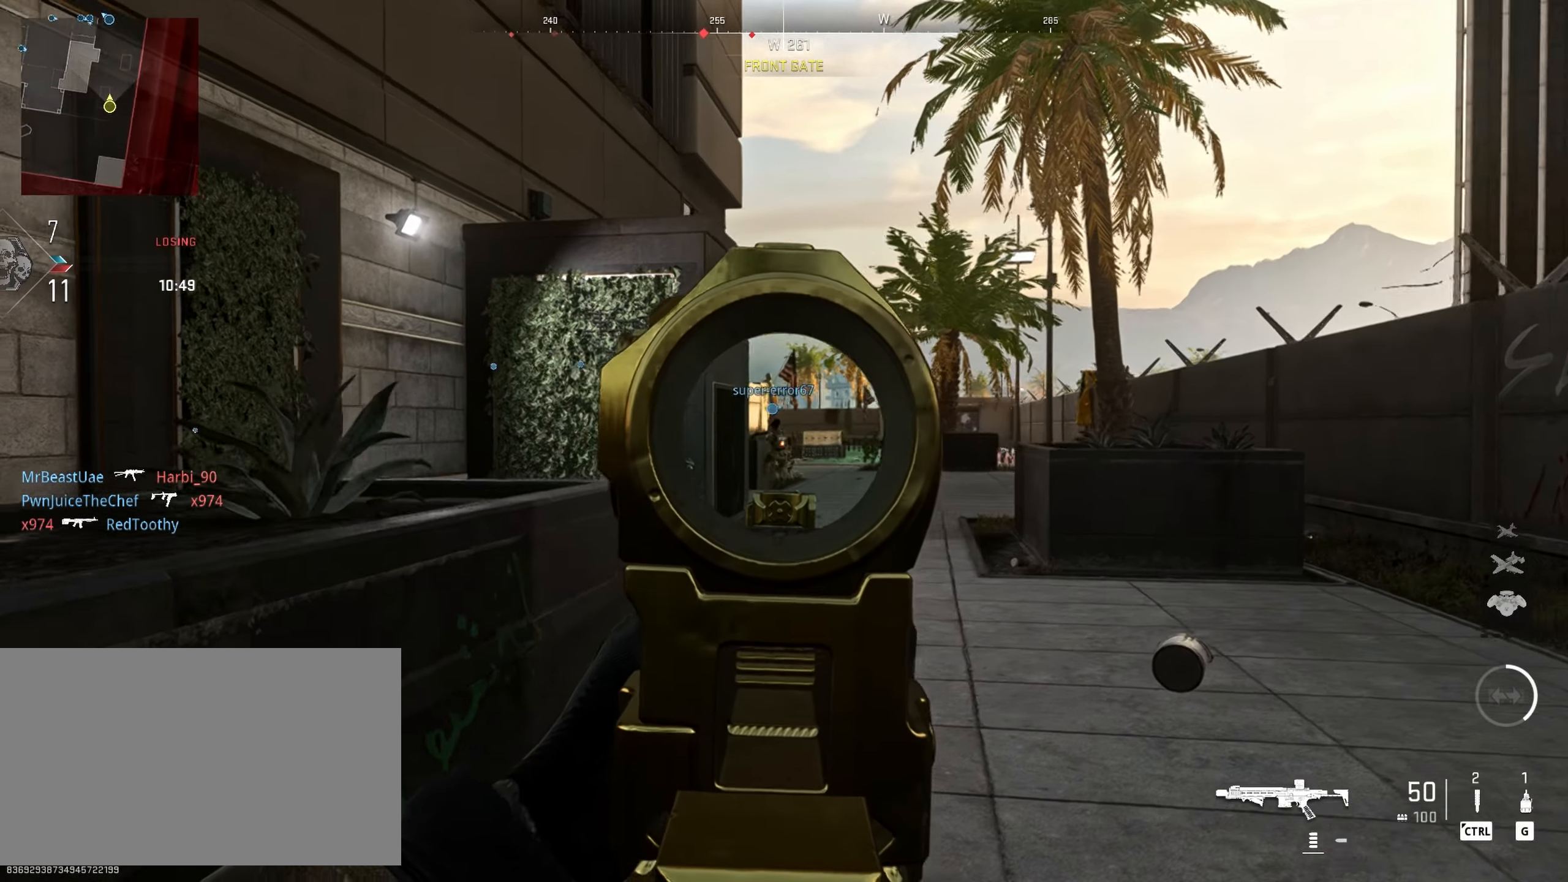
{"keys": ["d"], "mouse": ["right"], "events": []}
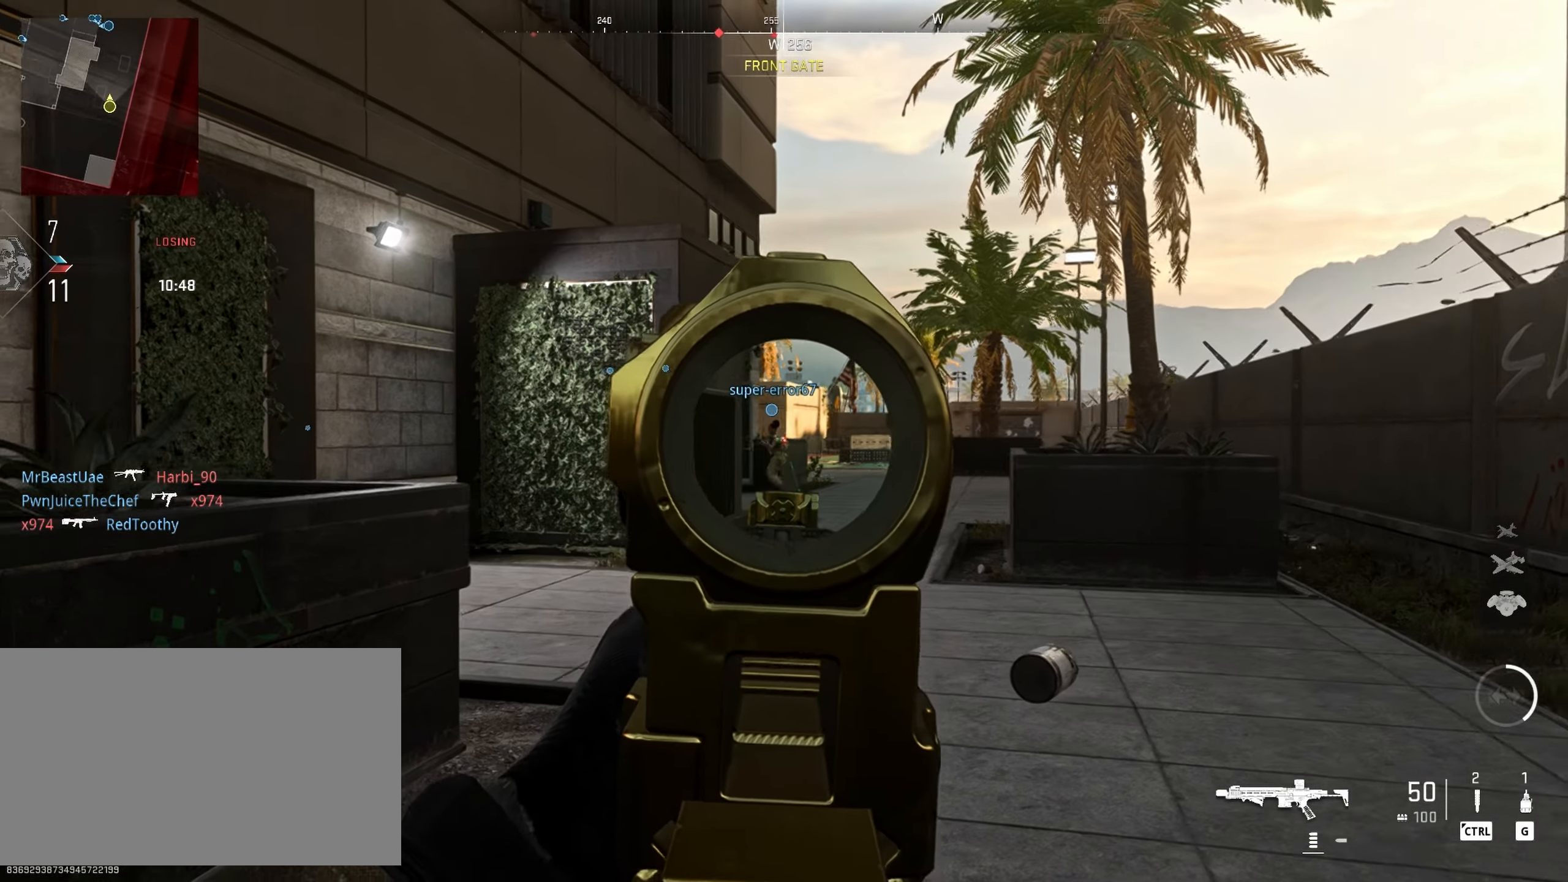
{"keys": ["d", "w"], "mouse": ["right"], "events": [[300, "w", "down"]]}
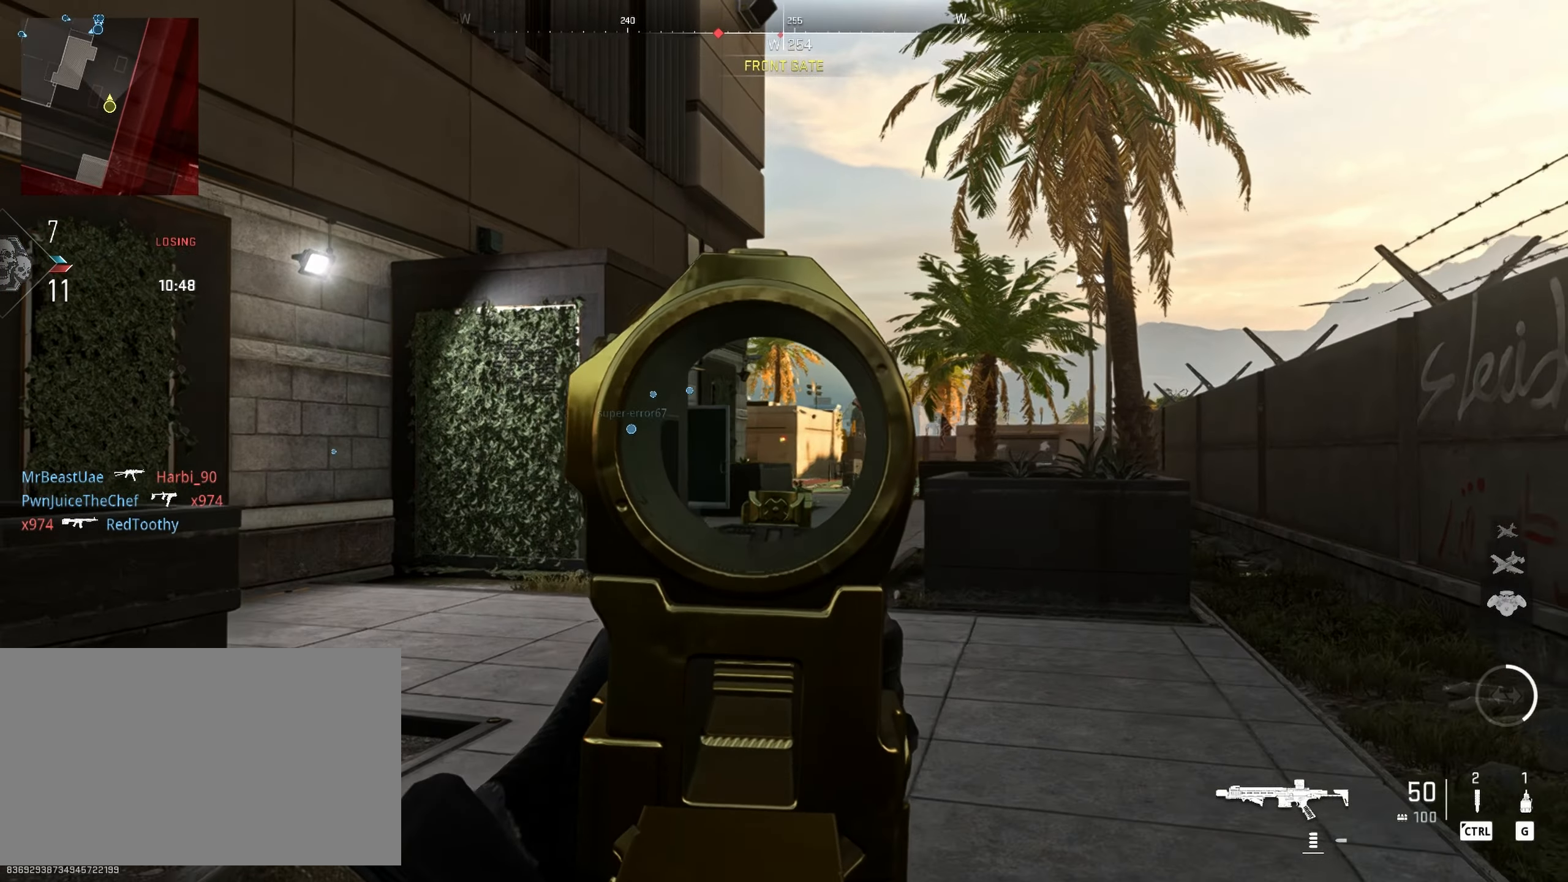
{"keys": ["d", "w"], "mouse": ["right"], "events": []}
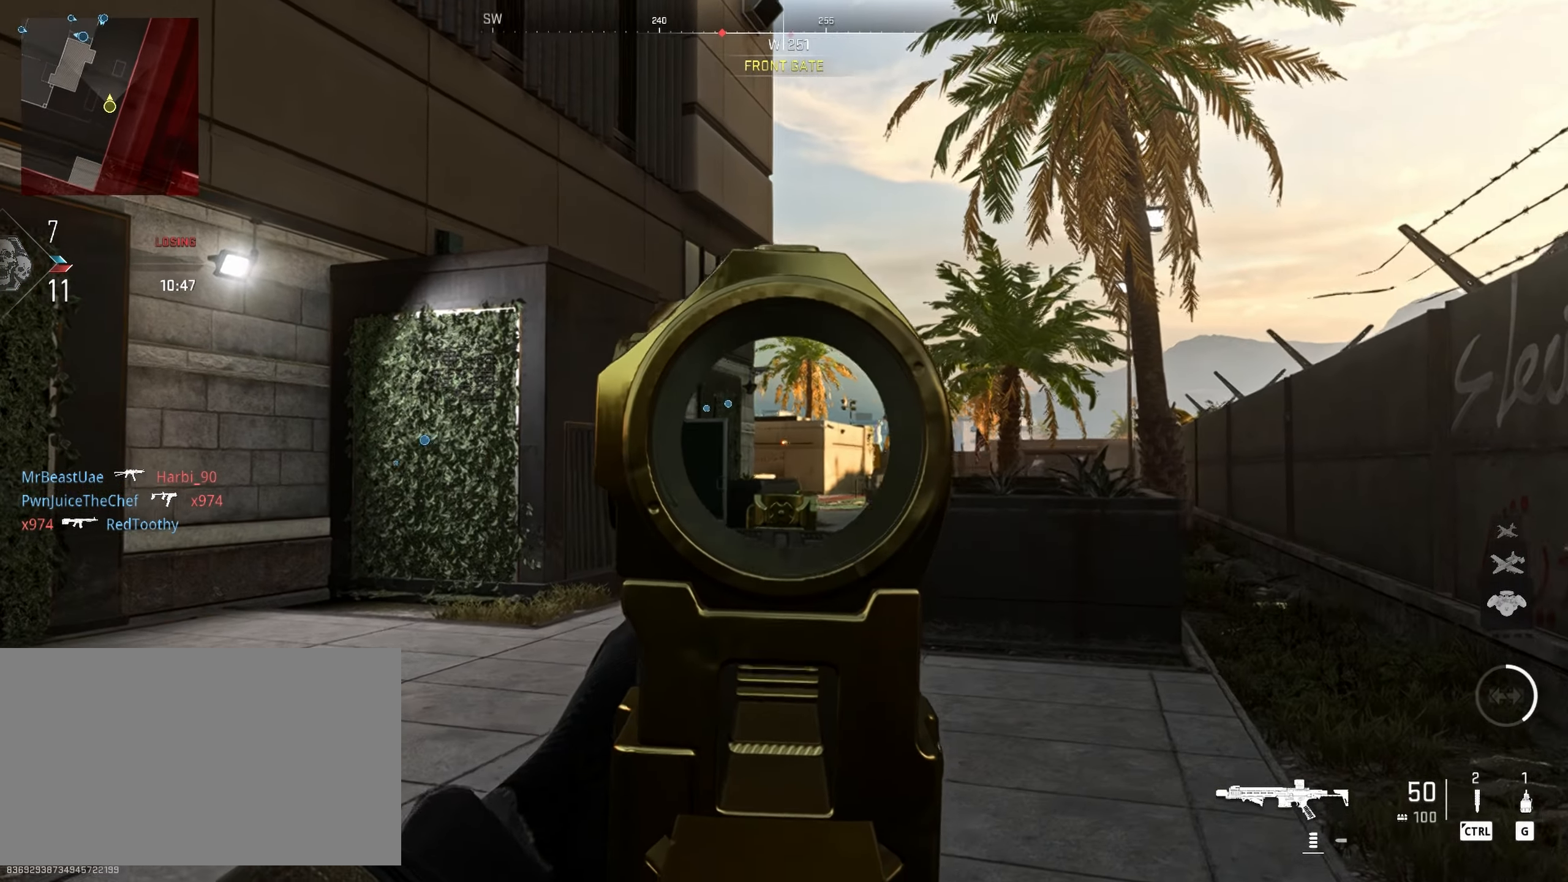
{"keys": ["d", "w"], "mouse": [], "events": [[434, "mouse_right", "up"]]}
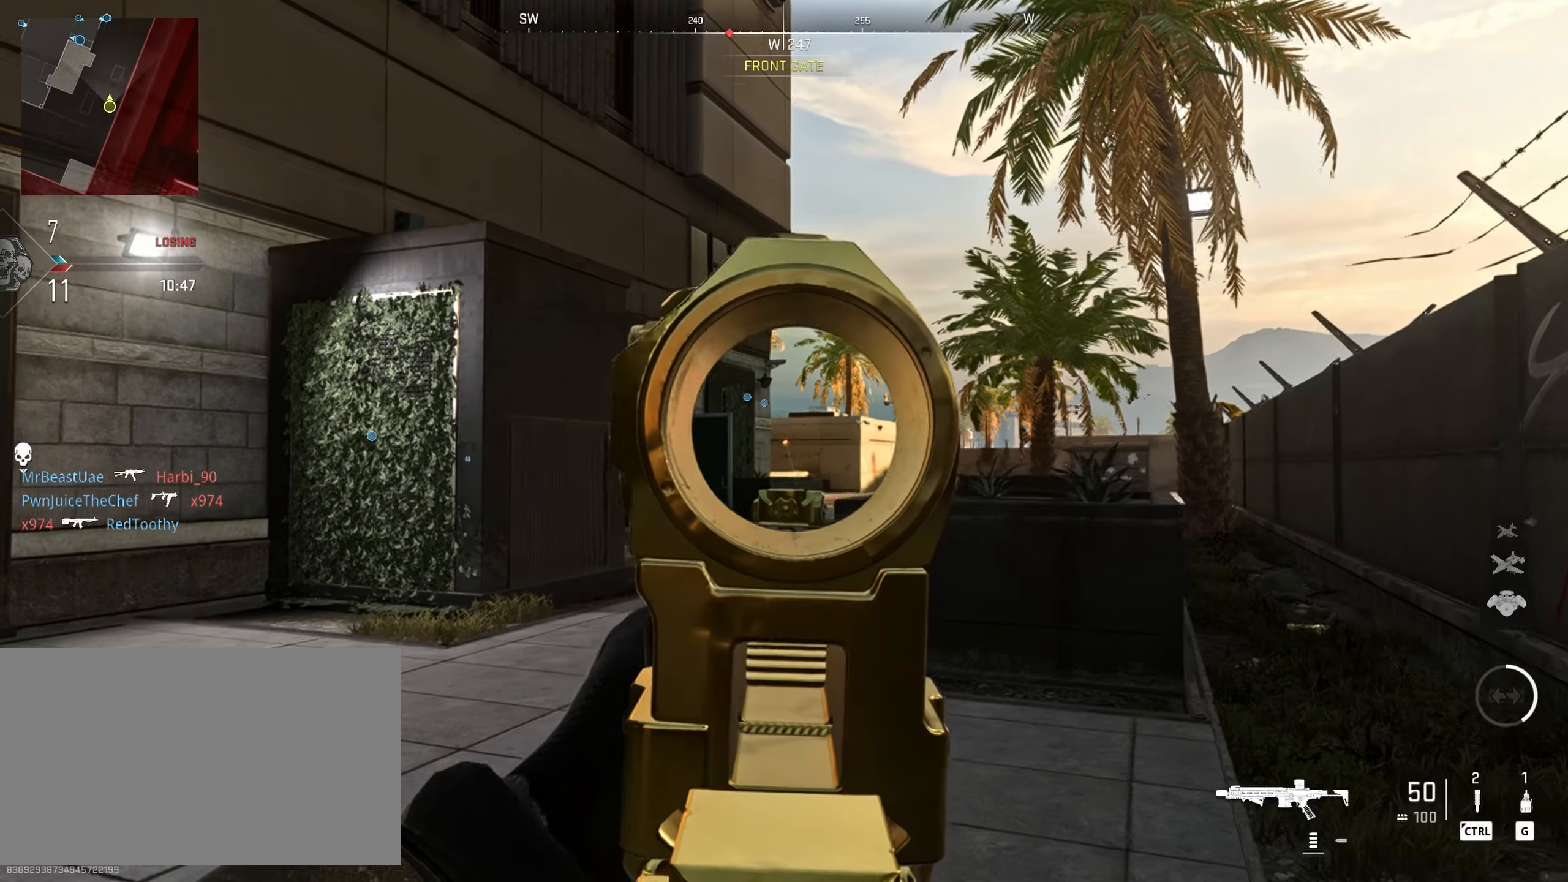
{"keys": ["d", "w"], "mouse": [], "events": []}
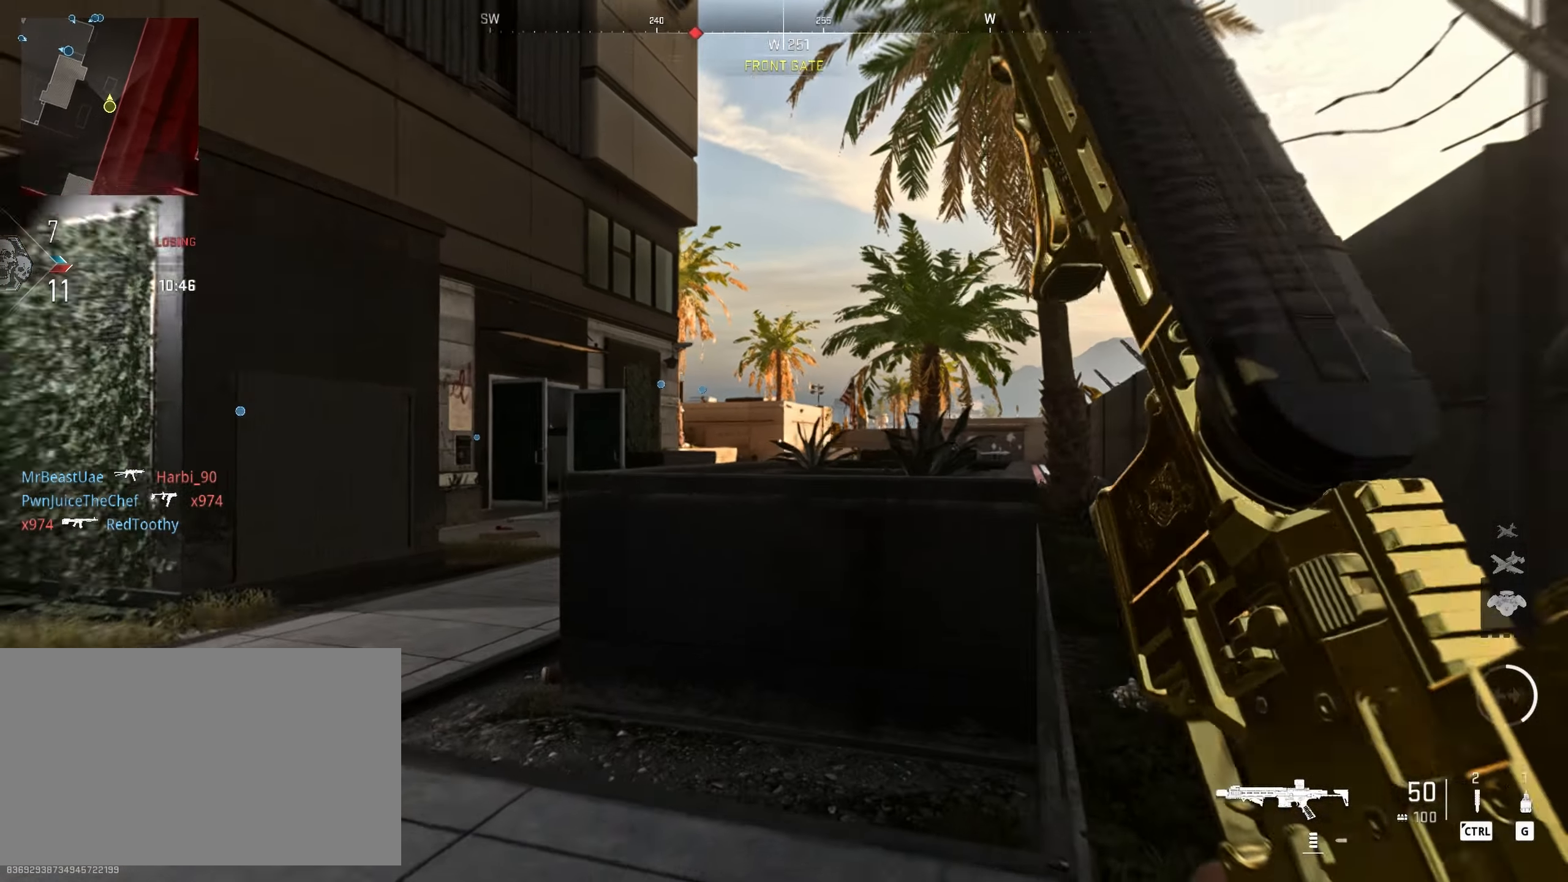
{"keys": ["w"], "mouse": [], "events": [[217, "d", "up"]]}
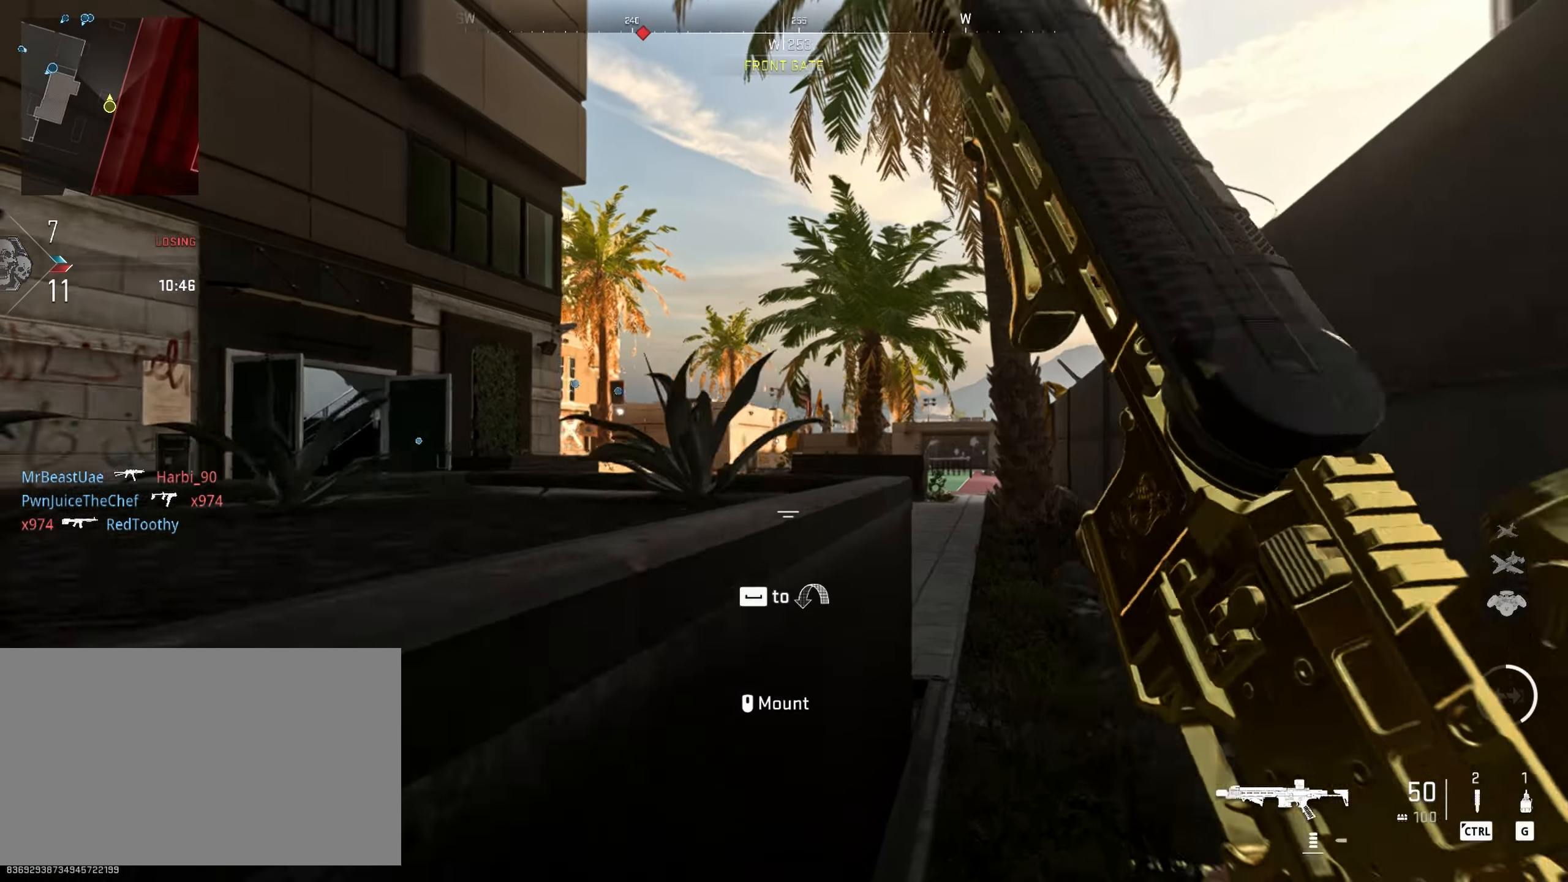
{"keys": ["d", "w"], "mouse": [], "events": [[100, "d", "down"]]}
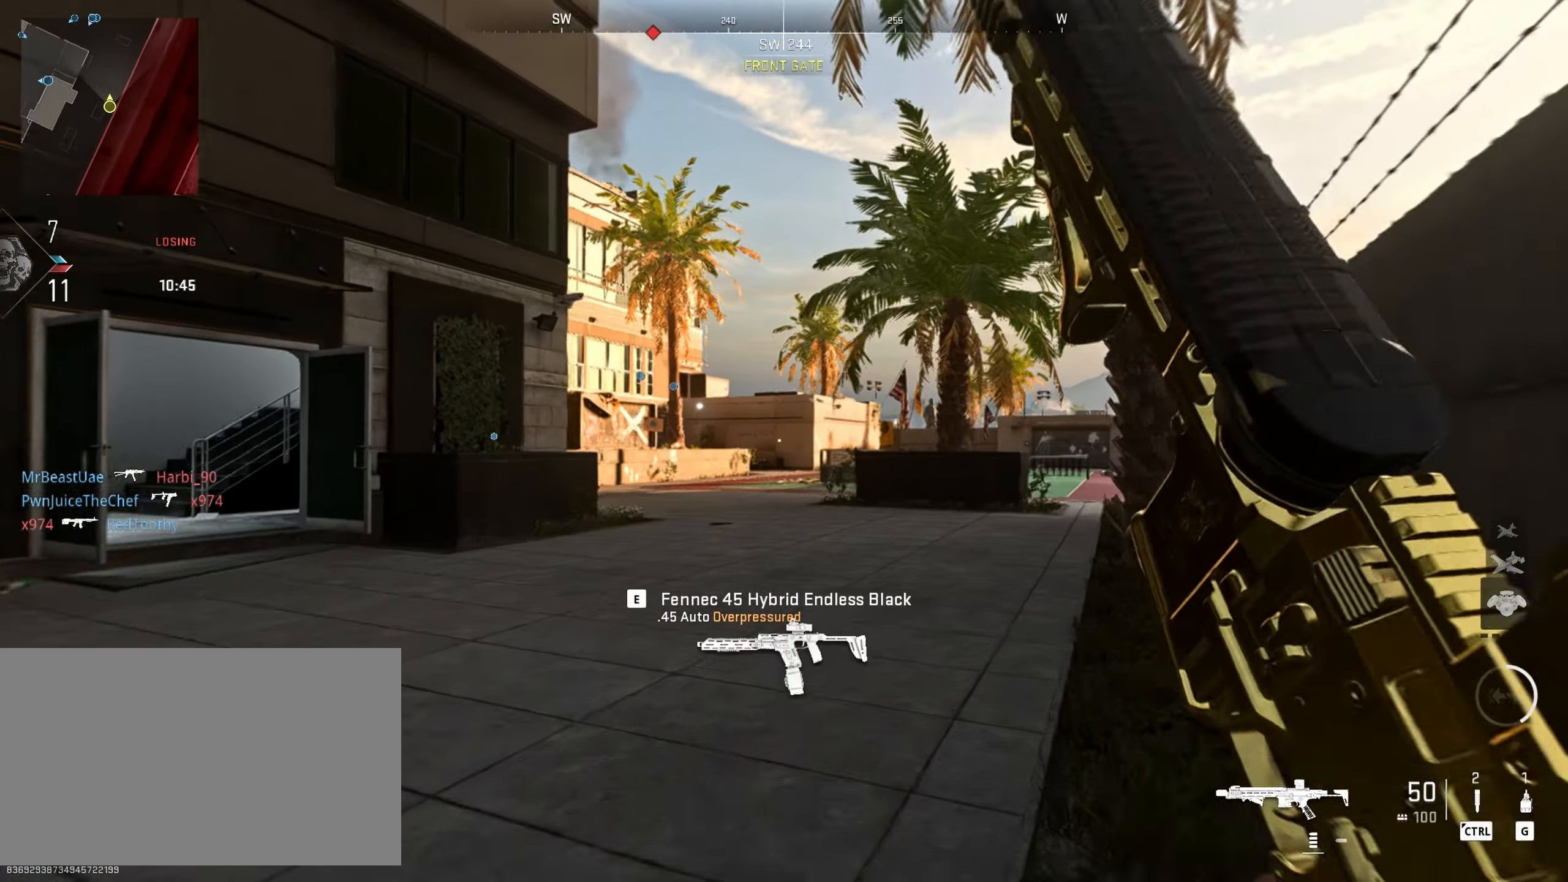
{"keys": ["d", "w"], "mouse": [], "events": []}
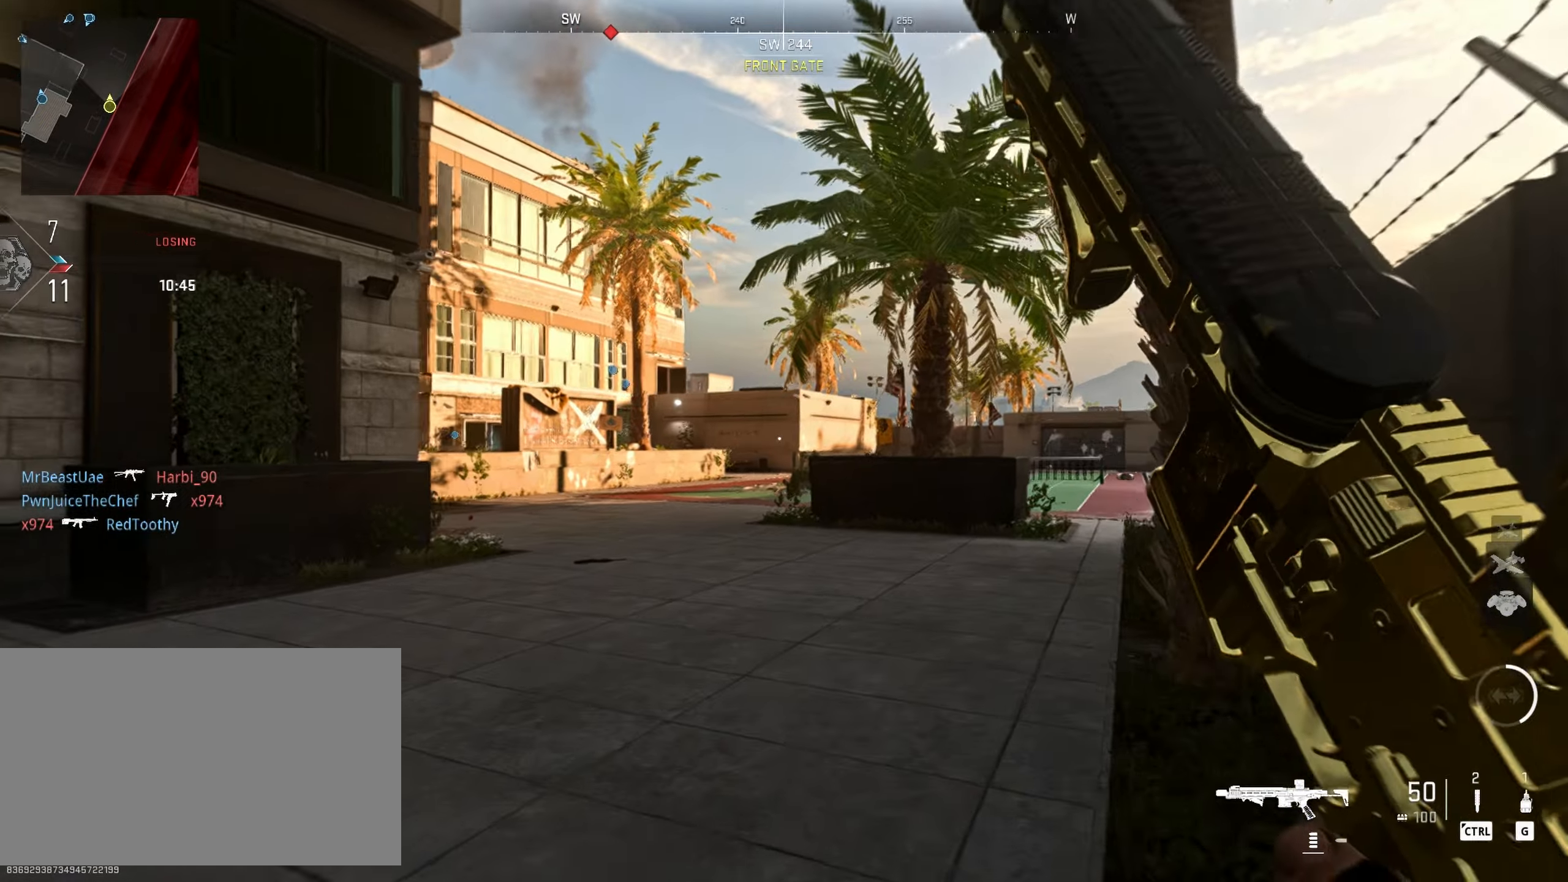
{"keys": ["d"], "mouse": [], "events": [[450, "w", "up"]]}
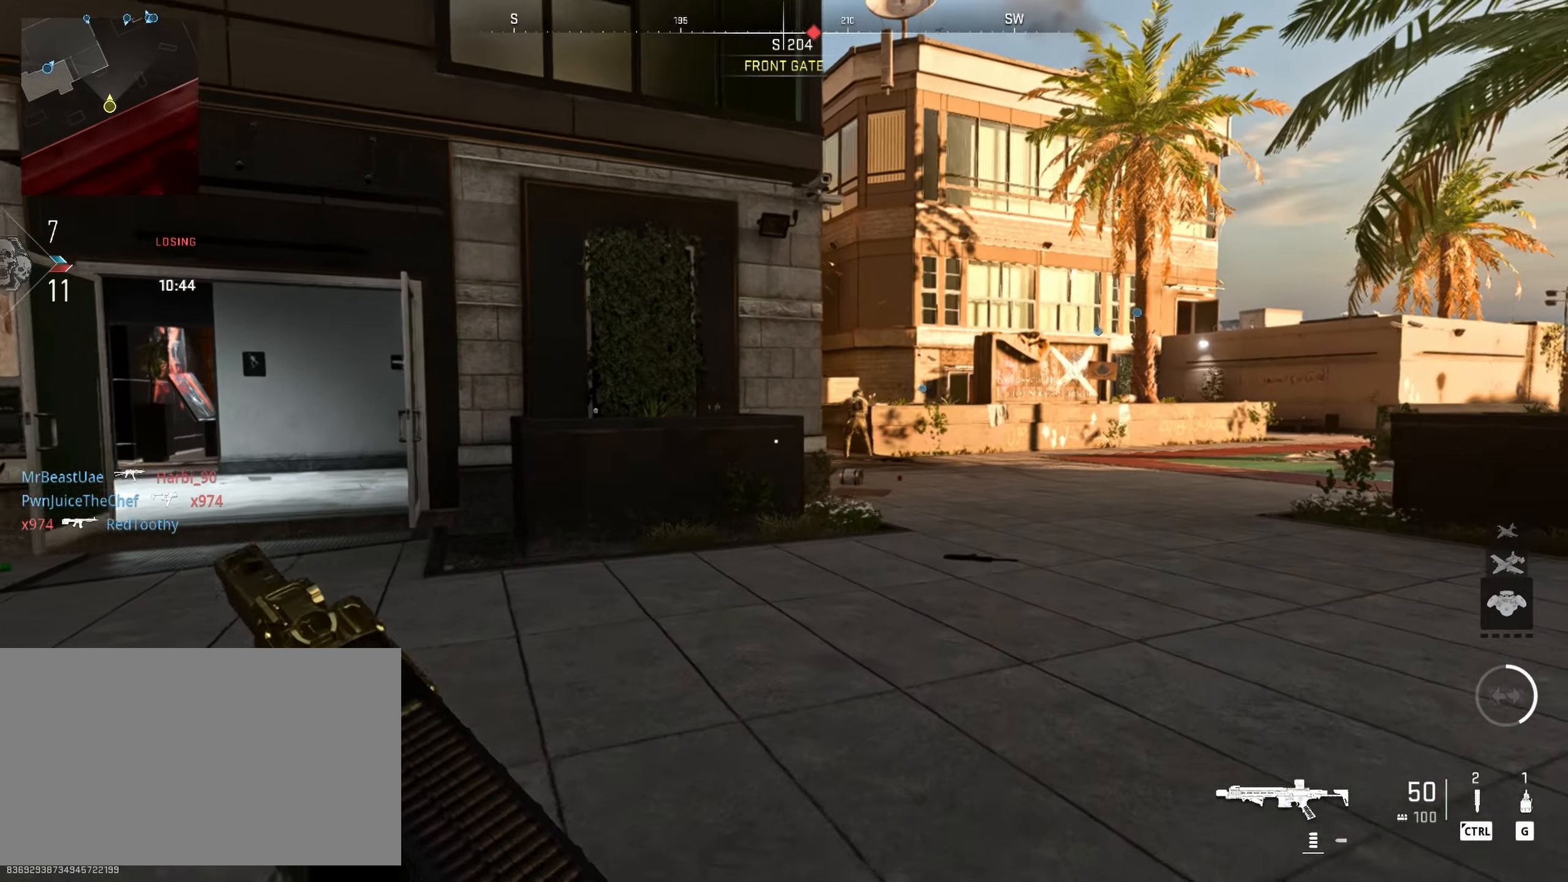
{"keys": ["d"], "mouse": ["right"], "events": [[283, "mouse_right", "down"]]}
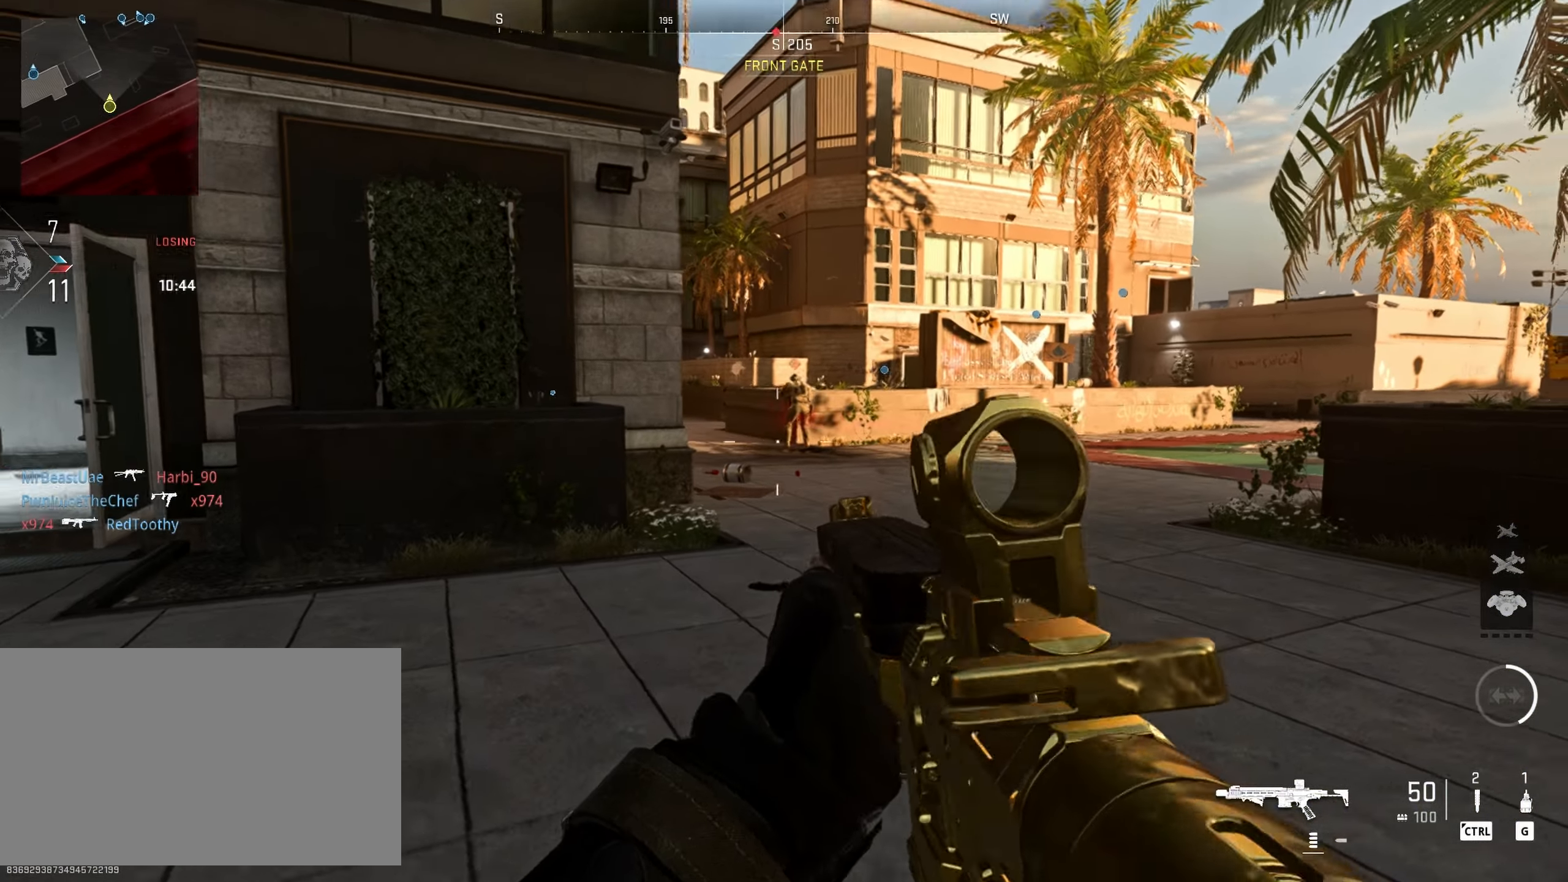
{"keys": [], "mouse": ["left", "right"], "events": [[16, "d", "up"], [166, "mouse_left", "down"]]}